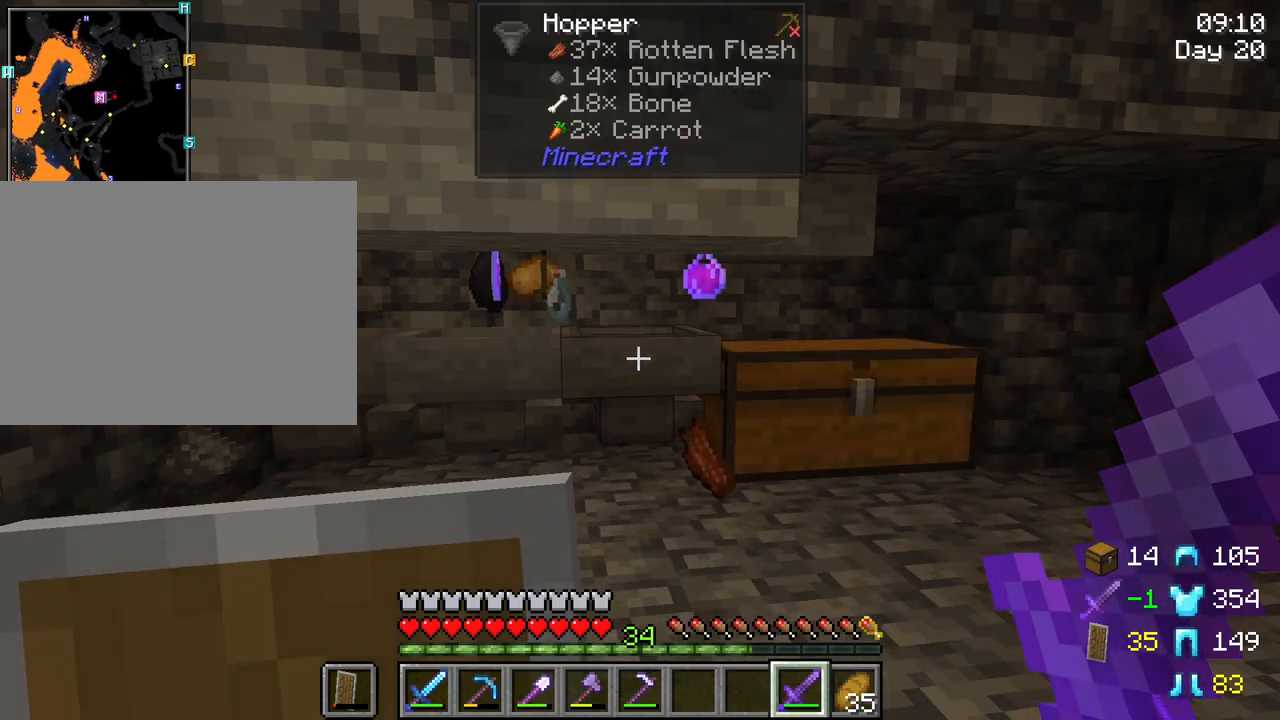
Gameplay with keyboard and mouse; each line is a JSON object with the keys and mouse buttons held at the frame after it. "events" lists presses ("down") and releases ("up") of "1", "2", "3", "4", "5", "a", "alt", "c", "caps_lock", "ctrl", "d", "e", "f", "g", "q", "r", "s", "shift", "space", "t", "tab", "v", "w", "x", "z", "mouse_left", "mouse_wheel" and "mouse_right" between this image and that frame as [ms after this image, input, new state], when the widget could be followed in between. "mouse_left", "mouse_wheel", "mouse_right" = the "left", "wheel", "right" buttons of the "mouse" list. No other keys are recorded. Fast repeated clicks can show as one long hold. "wheel" means that the mouse wheel is clicked or scrolled. "mouse_move" is the direction in which the mouse moves at that frame (one of eight, or "still"), when it could be read.
{"keys": [], "mouse": [], "mouse_move": "still", "events": [[100, "shift", "up"]]}
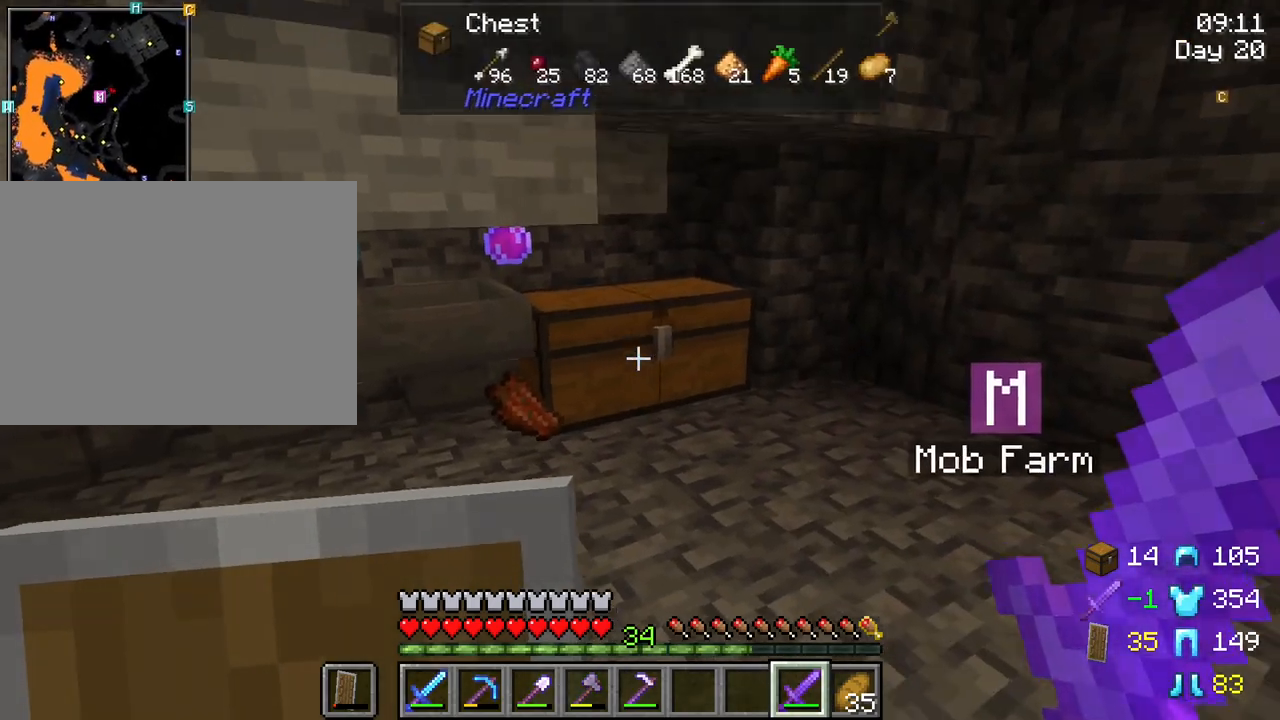
{"keys": [], "mouse": [], "mouse_move": "still", "events": [[200, "mouse_right", "down"], [350, "mouse_right", "up"]]}
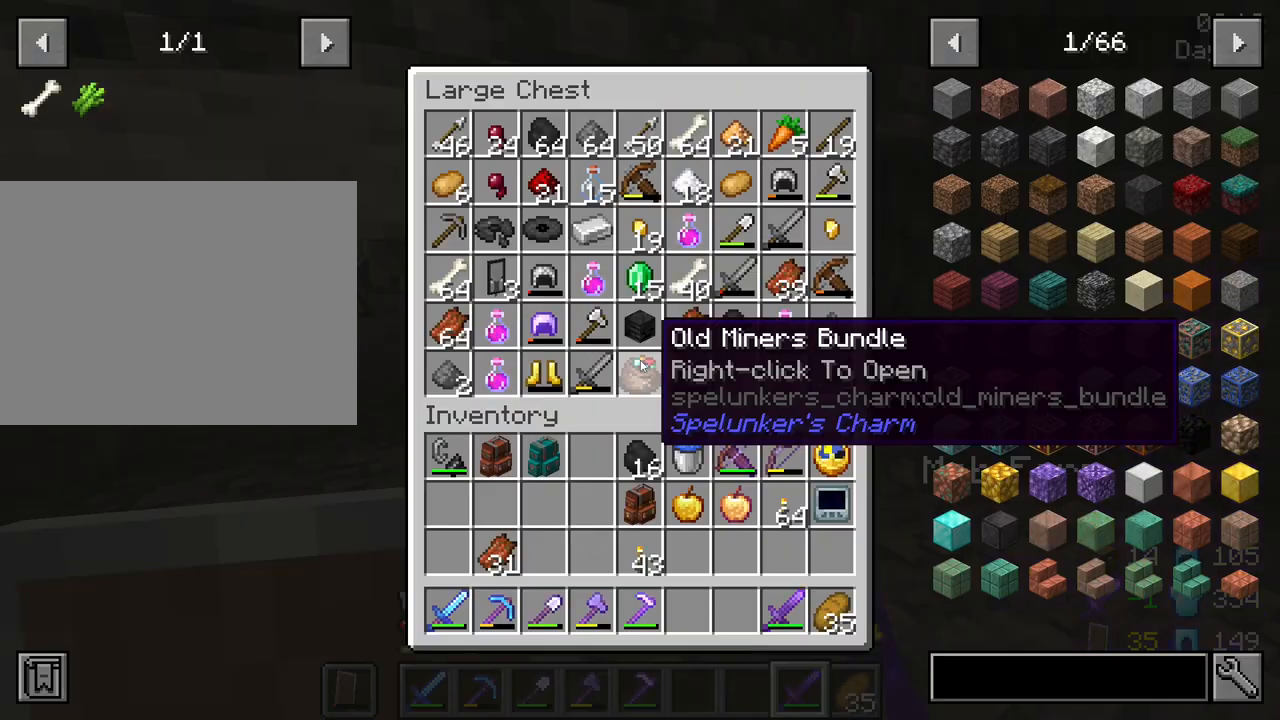
{"keys": [], "mouse": [], "mouse_move": "still", "events": []}
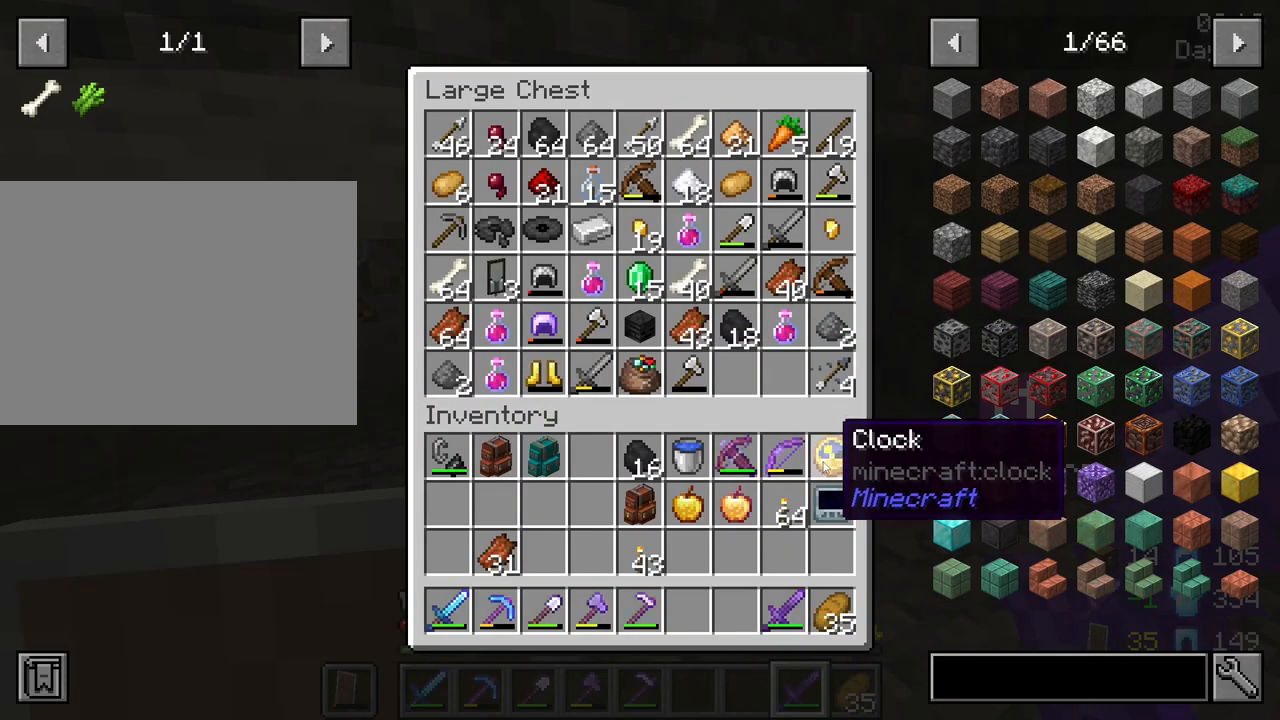
{"keys": [], "mouse": [], "mouse_move": "still", "events": []}
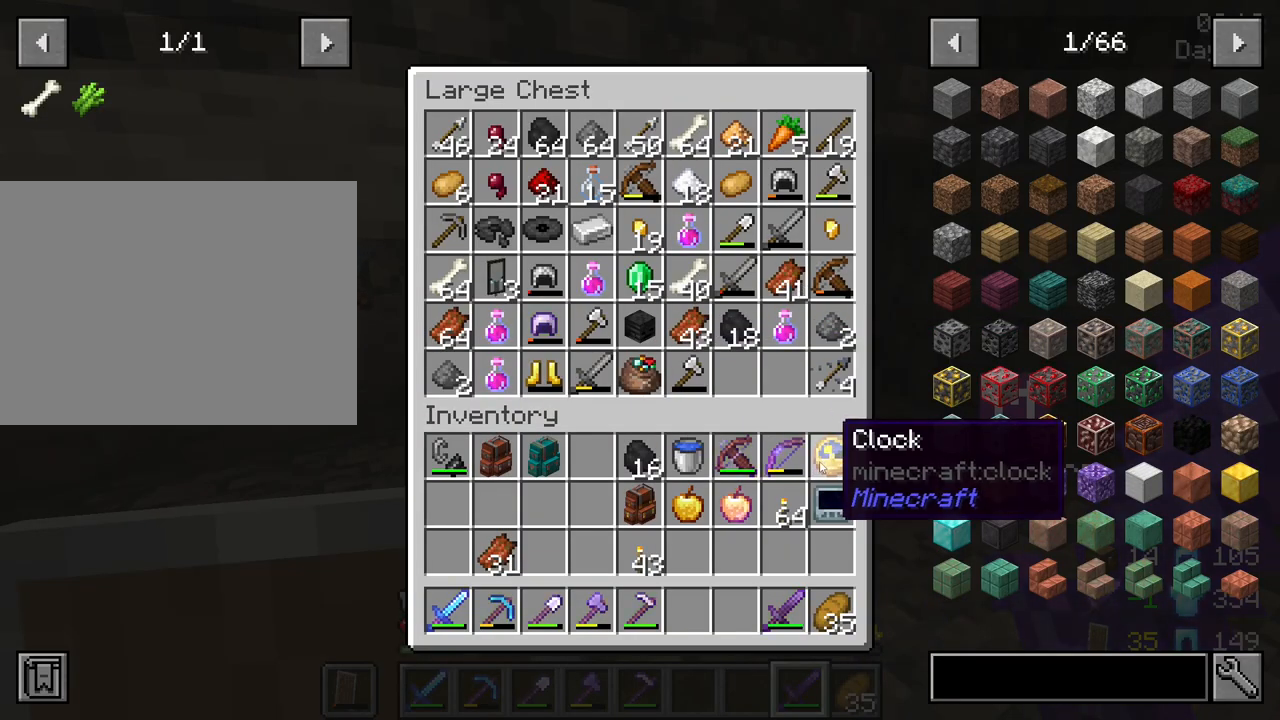
{"keys": [], "mouse": [], "mouse_move": "still", "events": []}
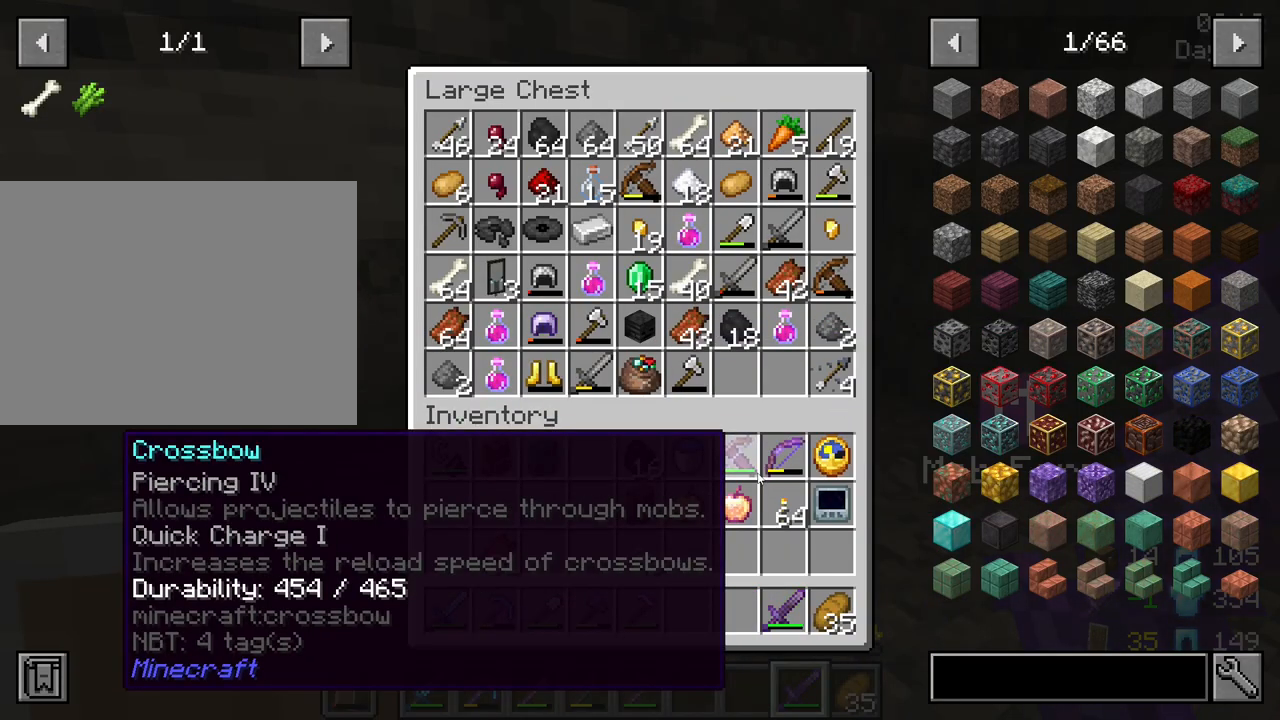
{"keys": [], "mouse": [], "mouse_move": "up", "events": []}
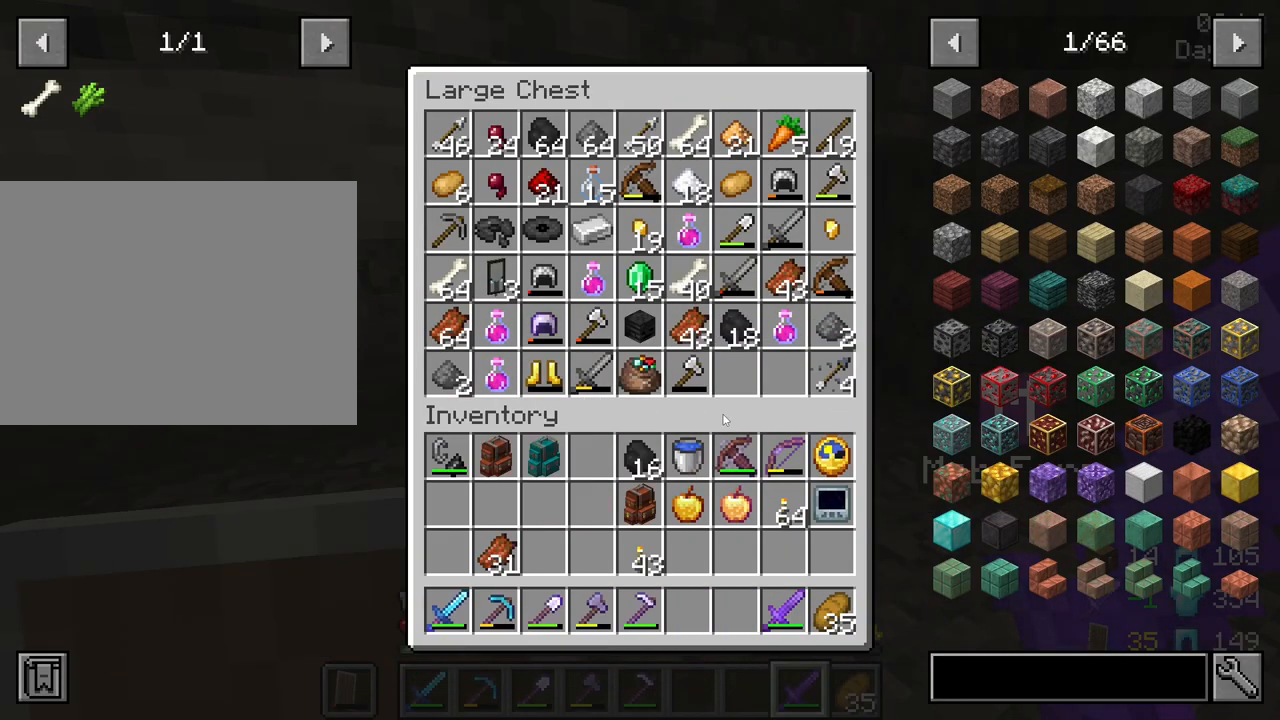
{"keys": [], "mouse": [], "mouse_move": "still", "events": []}
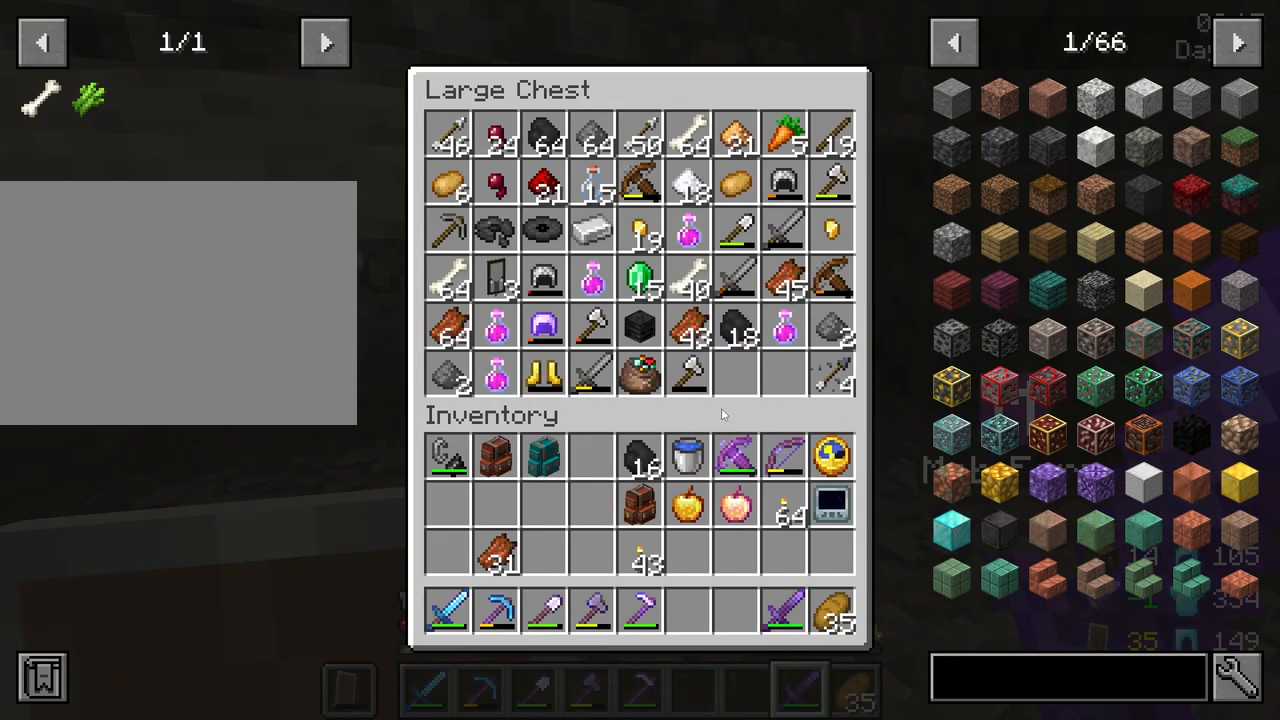
{"keys": [], "mouse": [], "mouse_move": "still", "events": []}
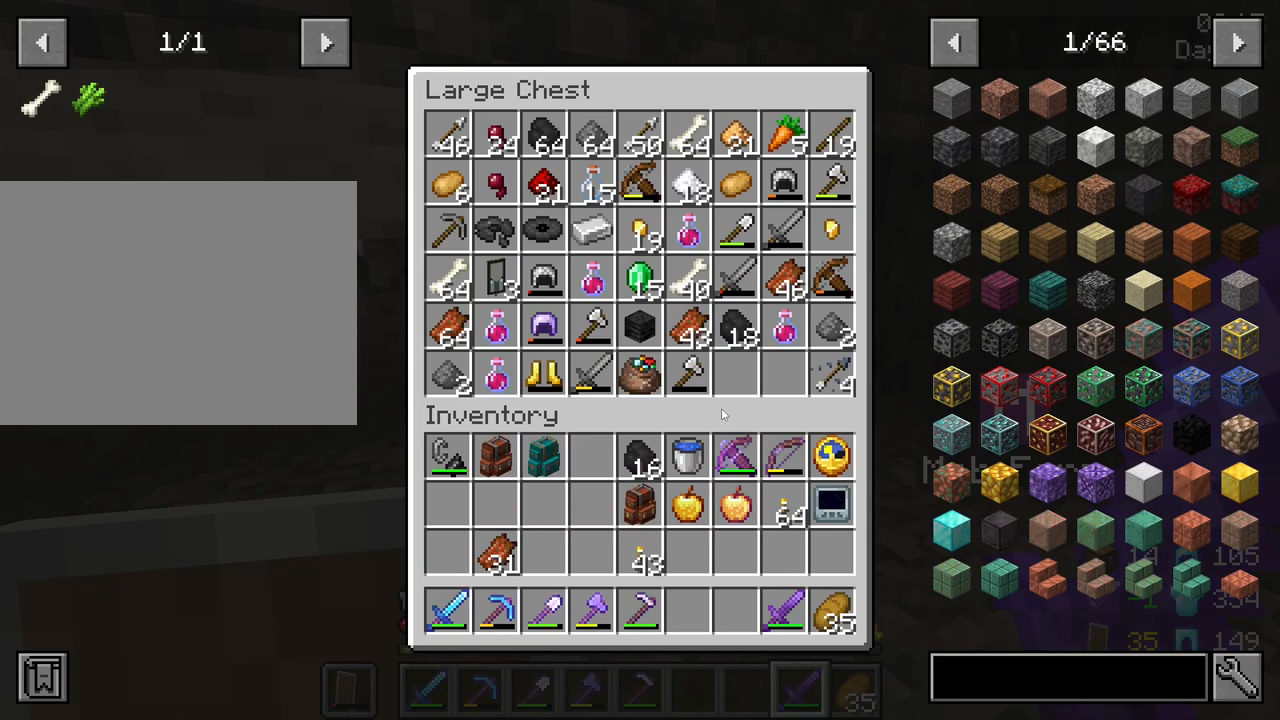
{"keys": [], "mouse": [], "mouse_move": "still", "events": []}
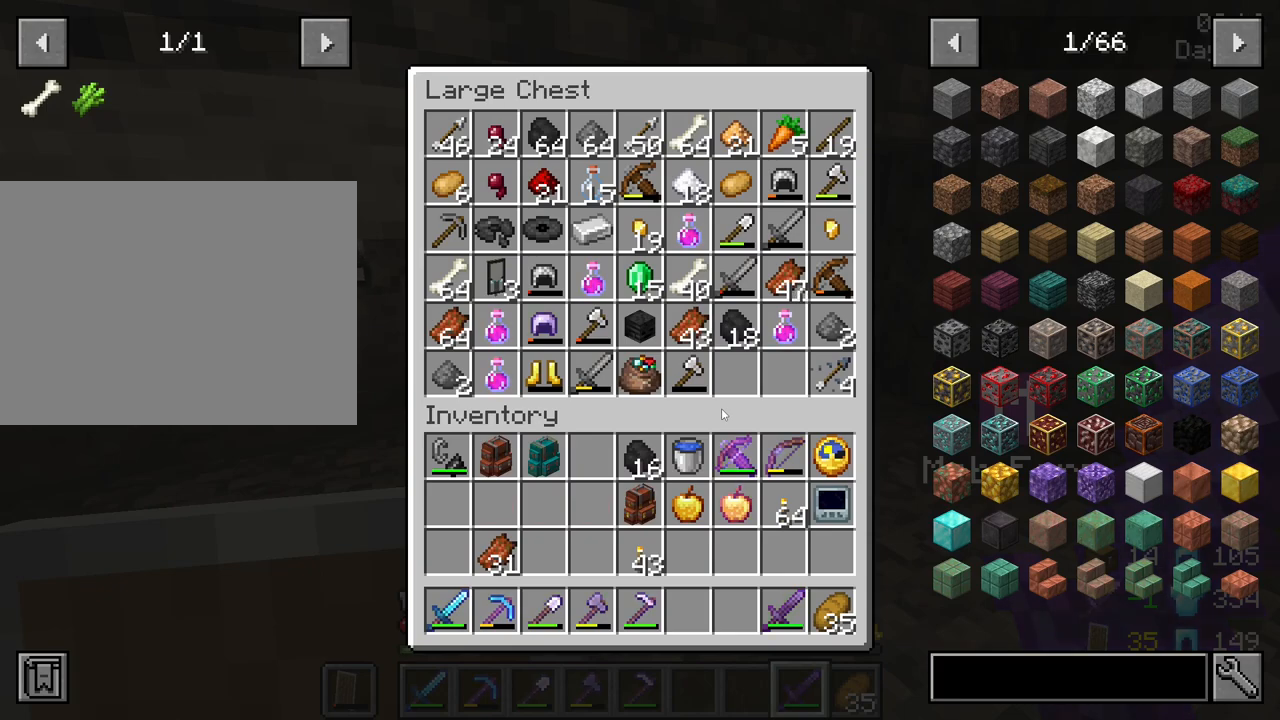
{"keys": [], "mouse": [], "mouse_move": "still", "events": []}
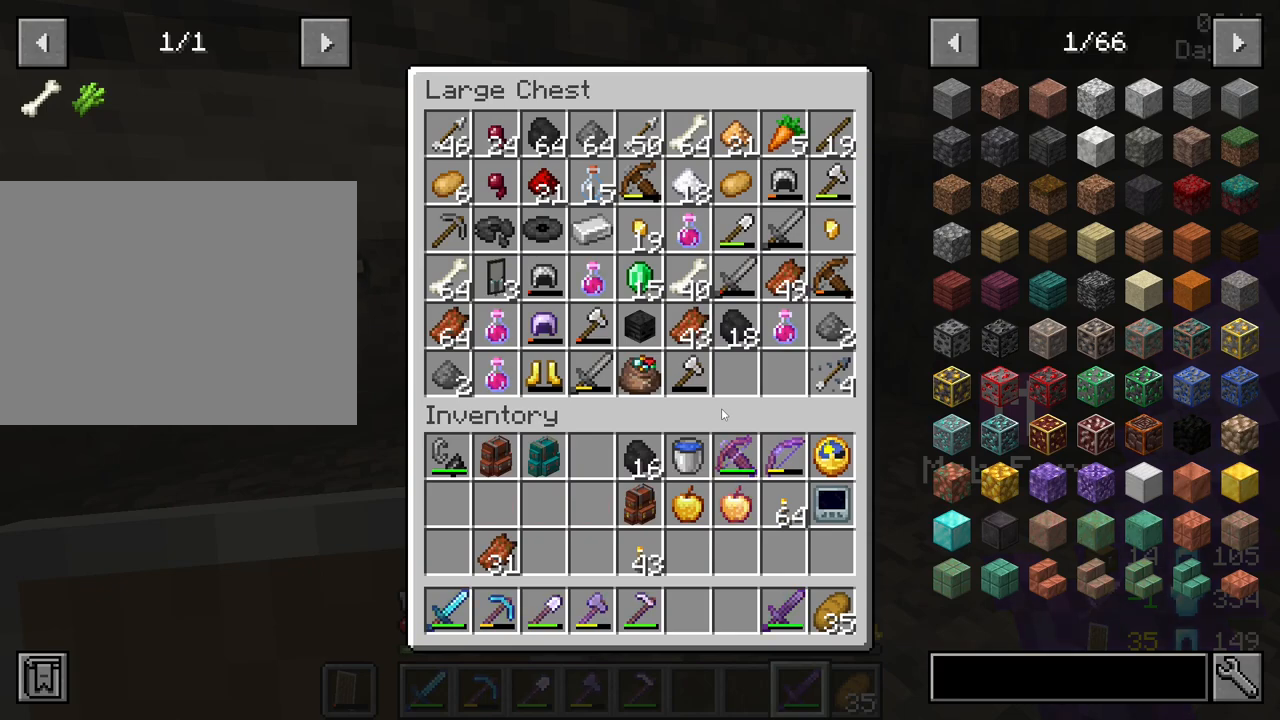
{"keys": [], "mouse": [], "mouse_move": "still", "events": []}
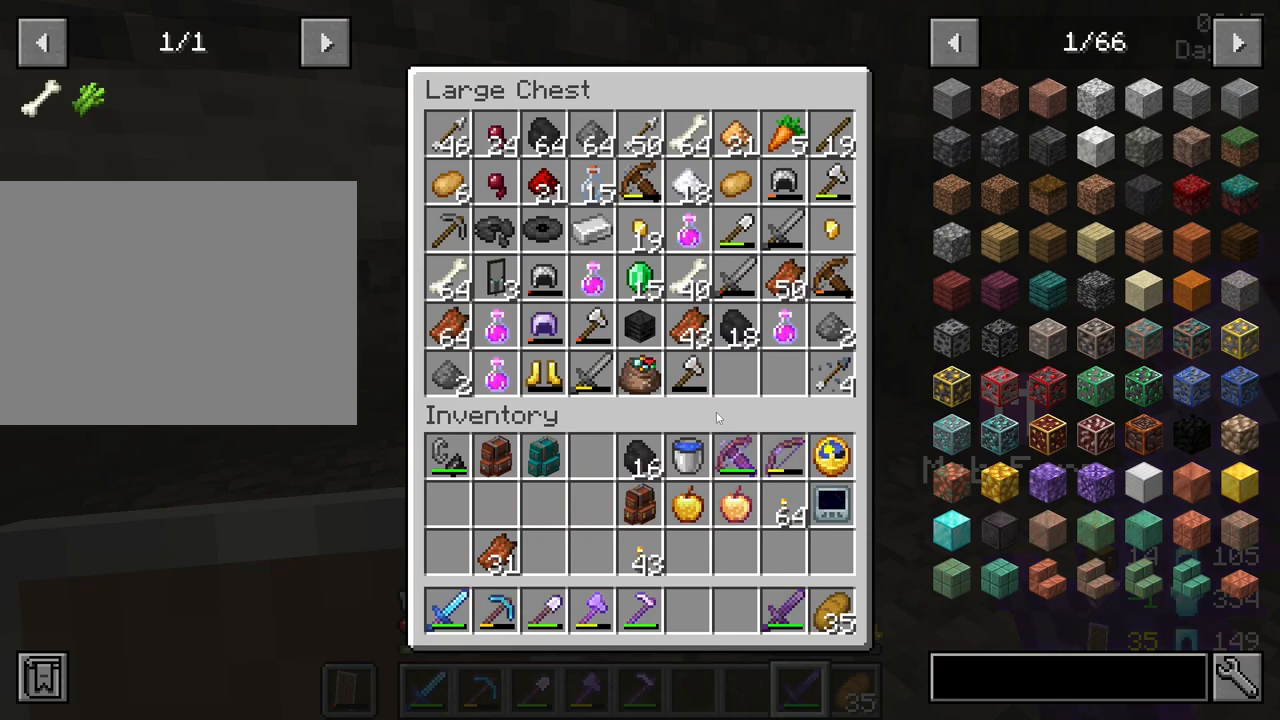
{"keys": [], "mouse": [], "mouse_move": "still", "events": []}
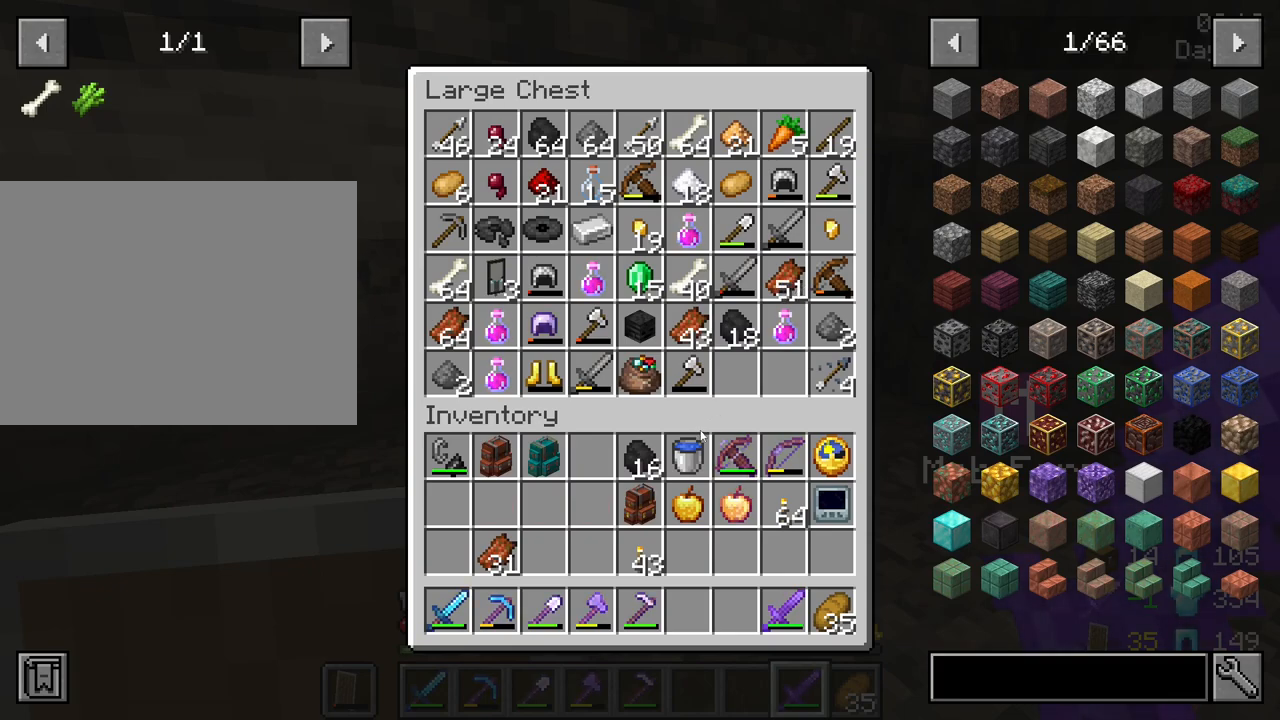
{"keys": [], "mouse": [], "mouse_move": "still", "events": []}
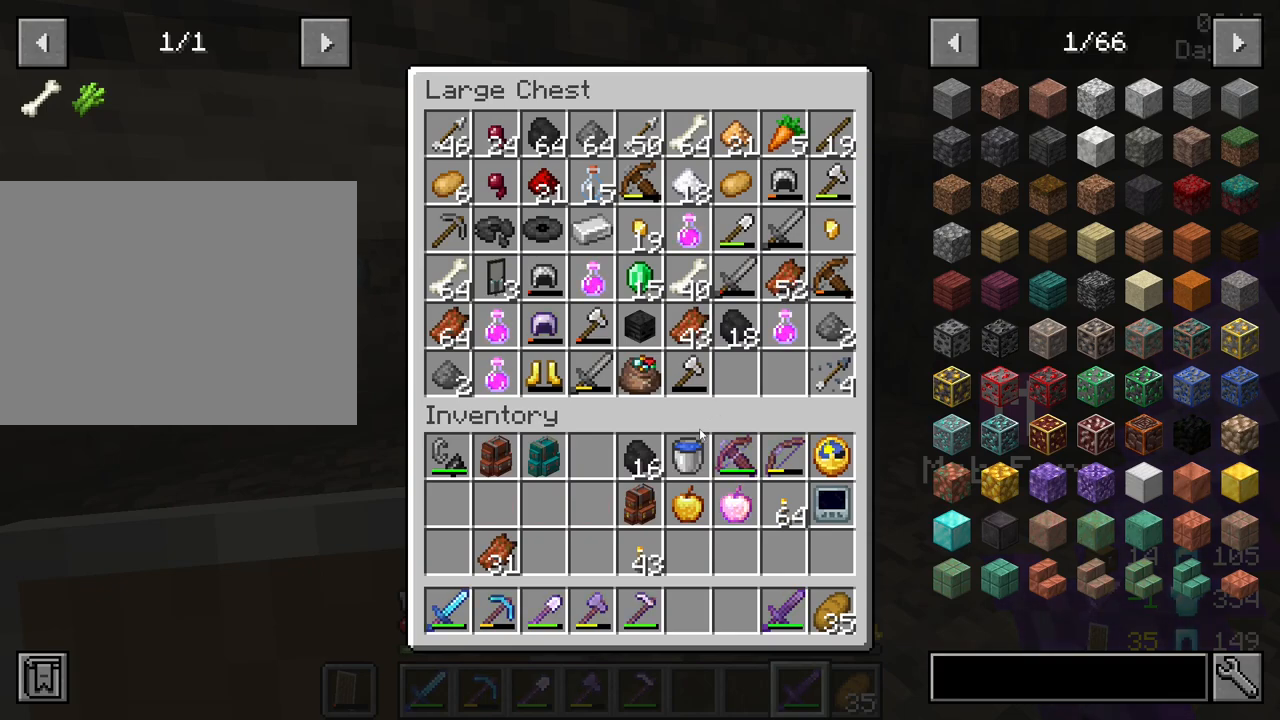
{"keys": [], "mouse": [], "mouse_move": "down-left", "events": []}
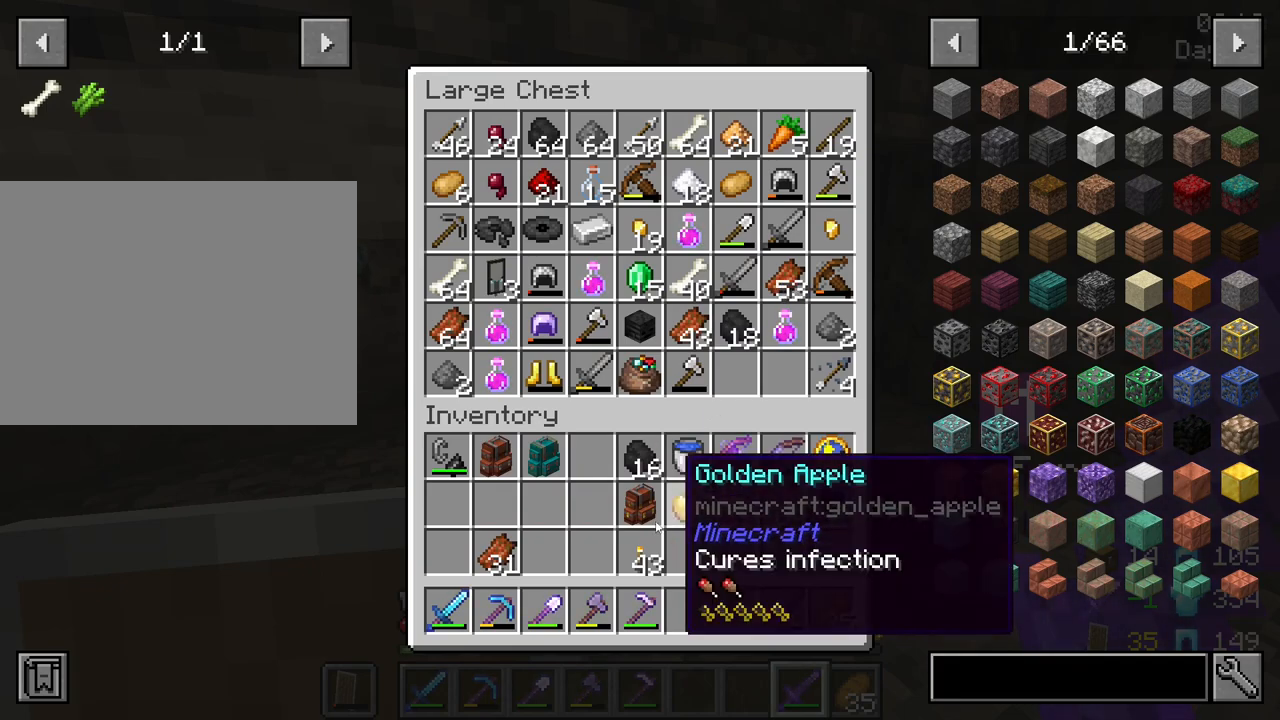
{"keys": [], "mouse": [], "mouse_move": "still", "events": []}
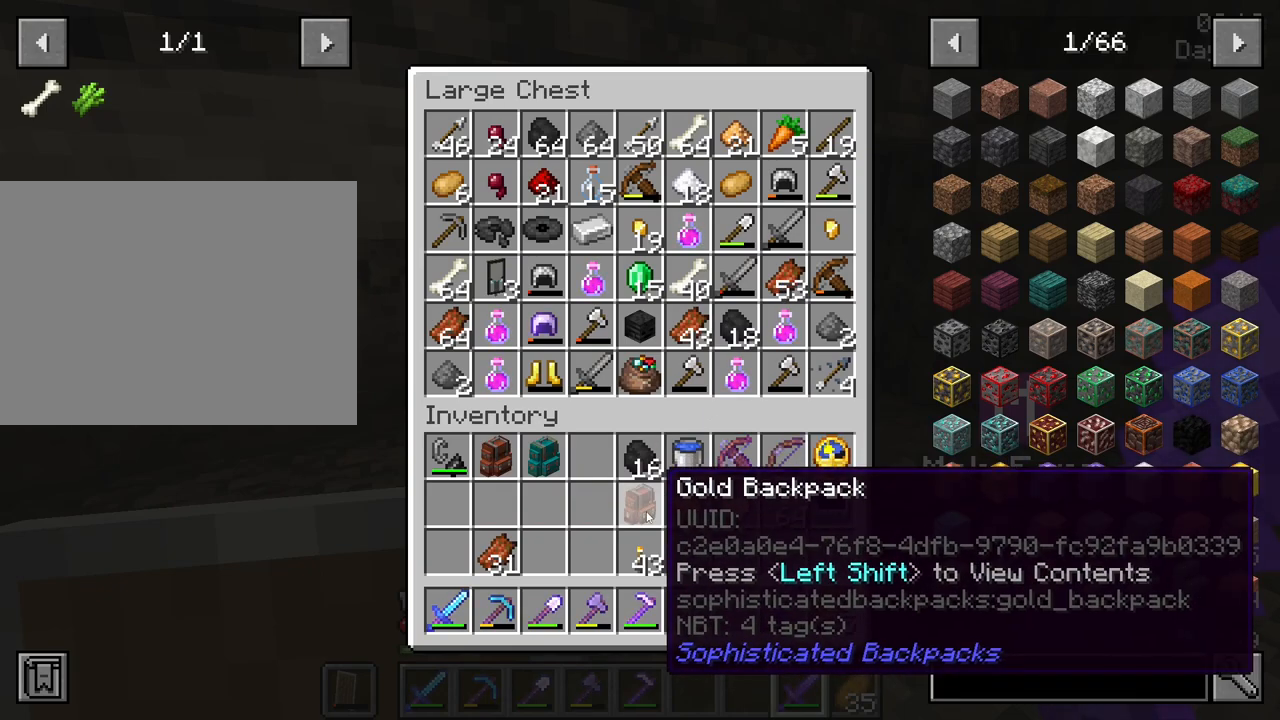
{"keys": ["shift"], "mouse": [], "mouse_move": "still", "events": [[50, "shift", "down"]]}
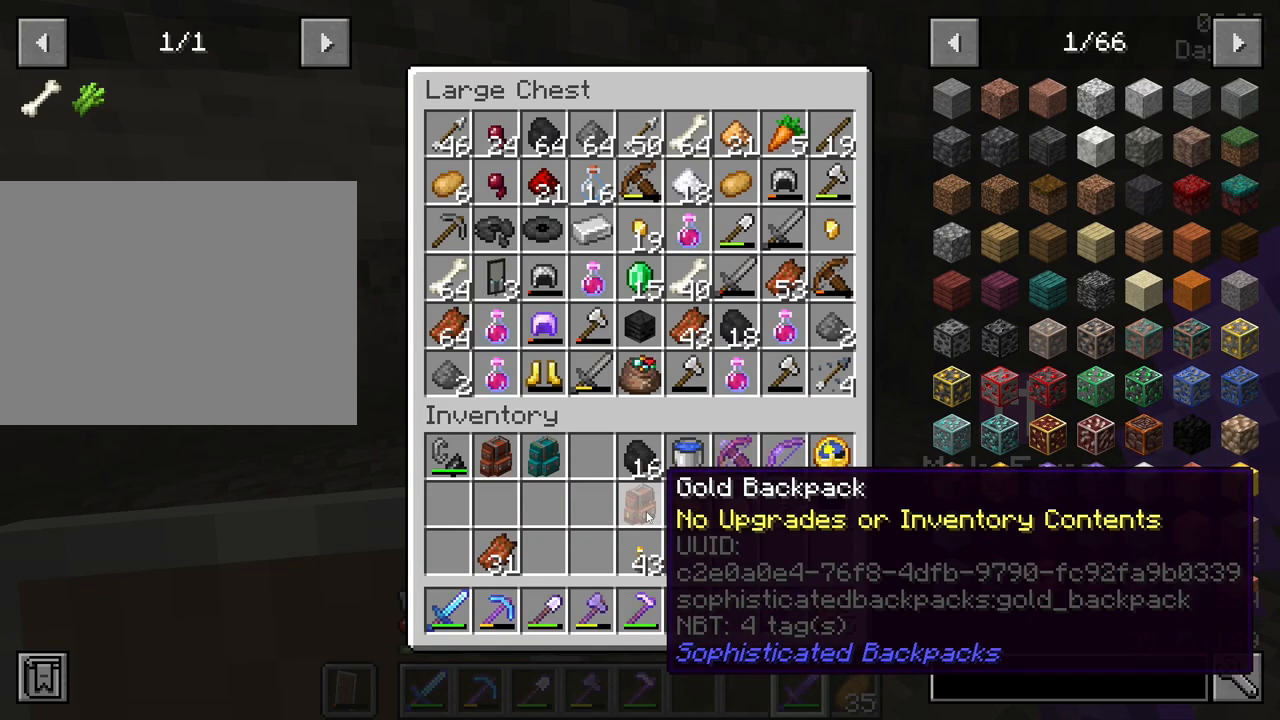
{"keys": [], "mouse": [], "mouse_move": "still", "events": [[50, "shift", "up"], [333, "e", "down"], [433, "e", "up"]]}
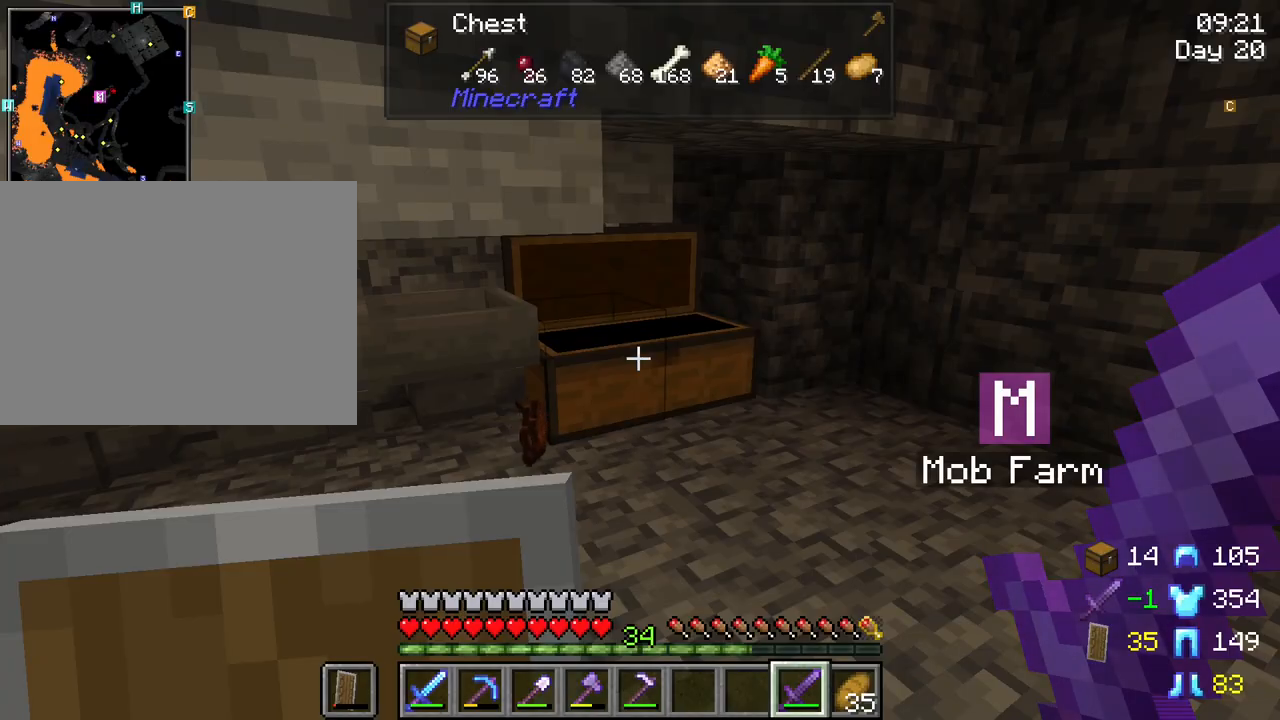
{"keys": [], "mouse": [], "mouse_move": "down-left", "events": []}
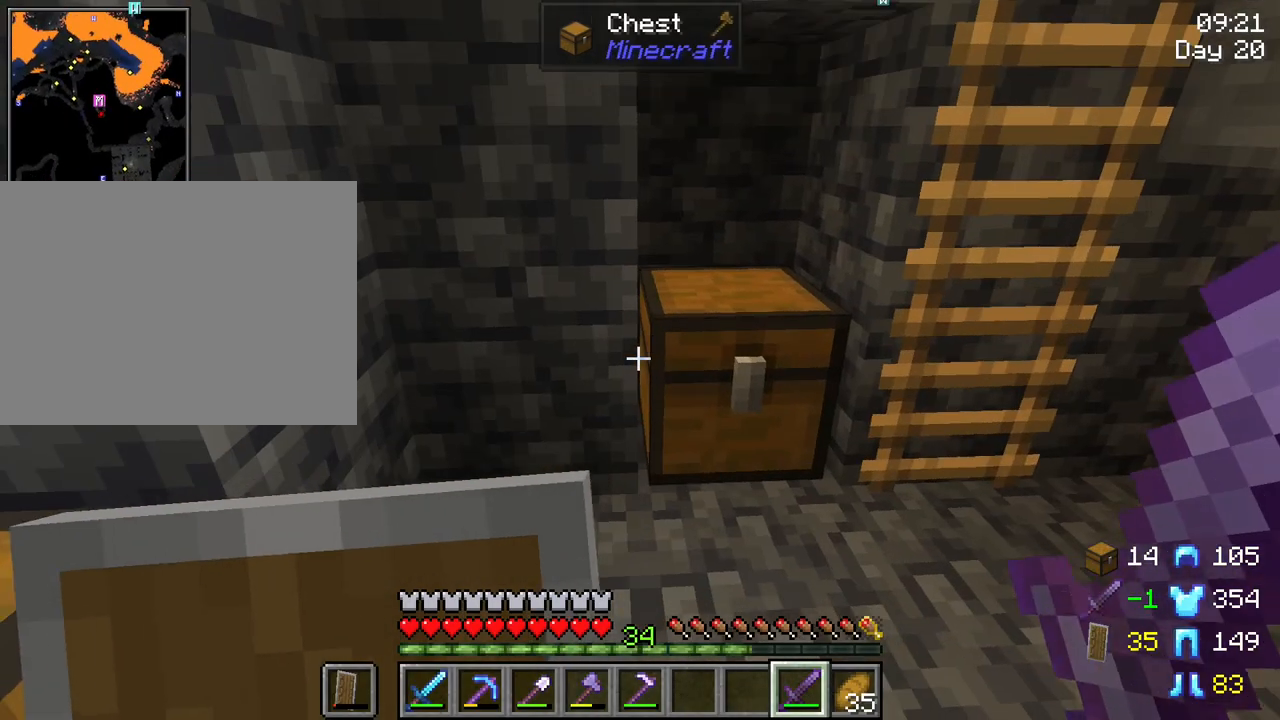
{"keys": [], "mouse": [], "mouse_move": "left", "events": []}
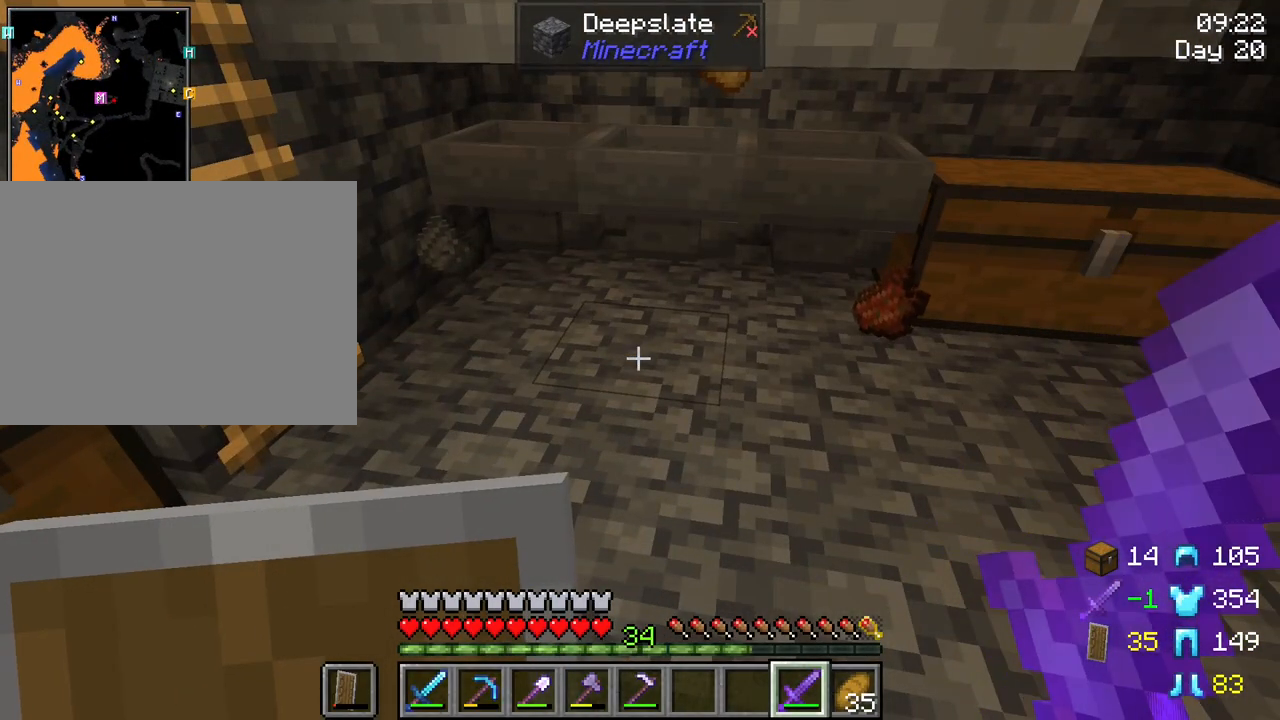
{"keys": [], "mouse": ["right"], "mouse_move": "still", "events": [[433, "mouse_right", "down"]]}
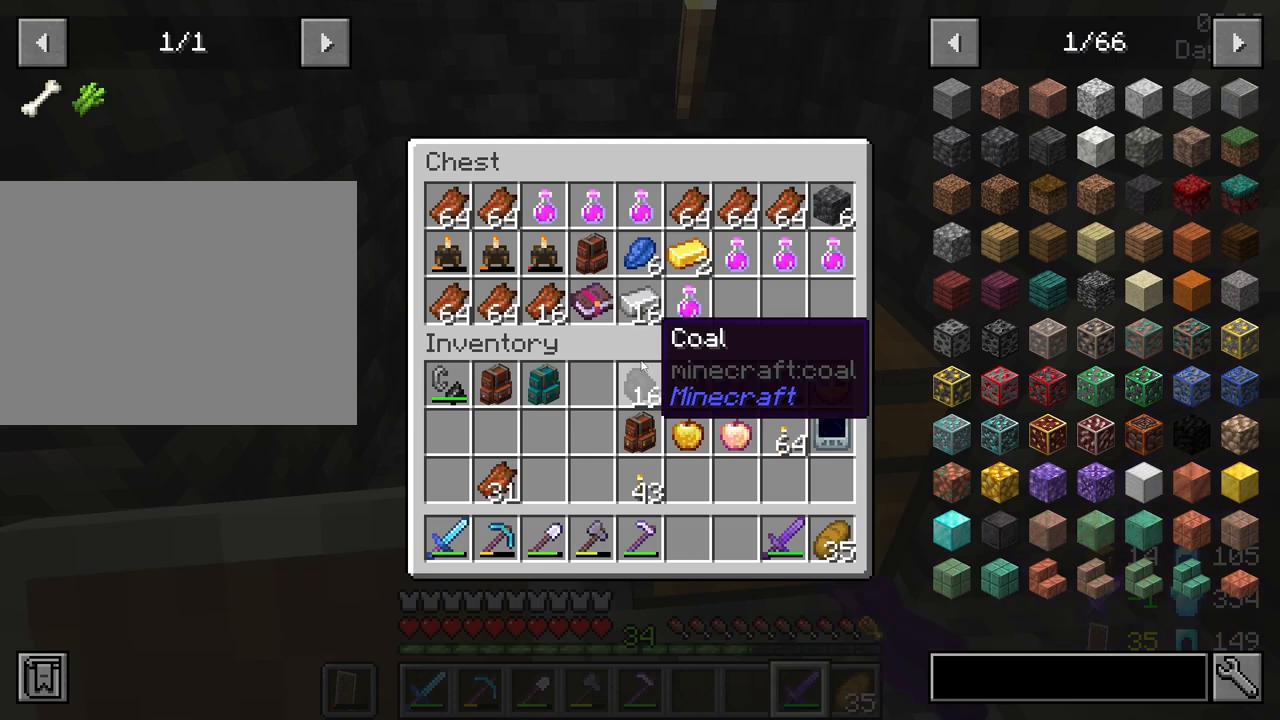
{"keys": [], "mouse": [], "mouse_move": "still", "events": [[33, "mouse_right", "up"]]}
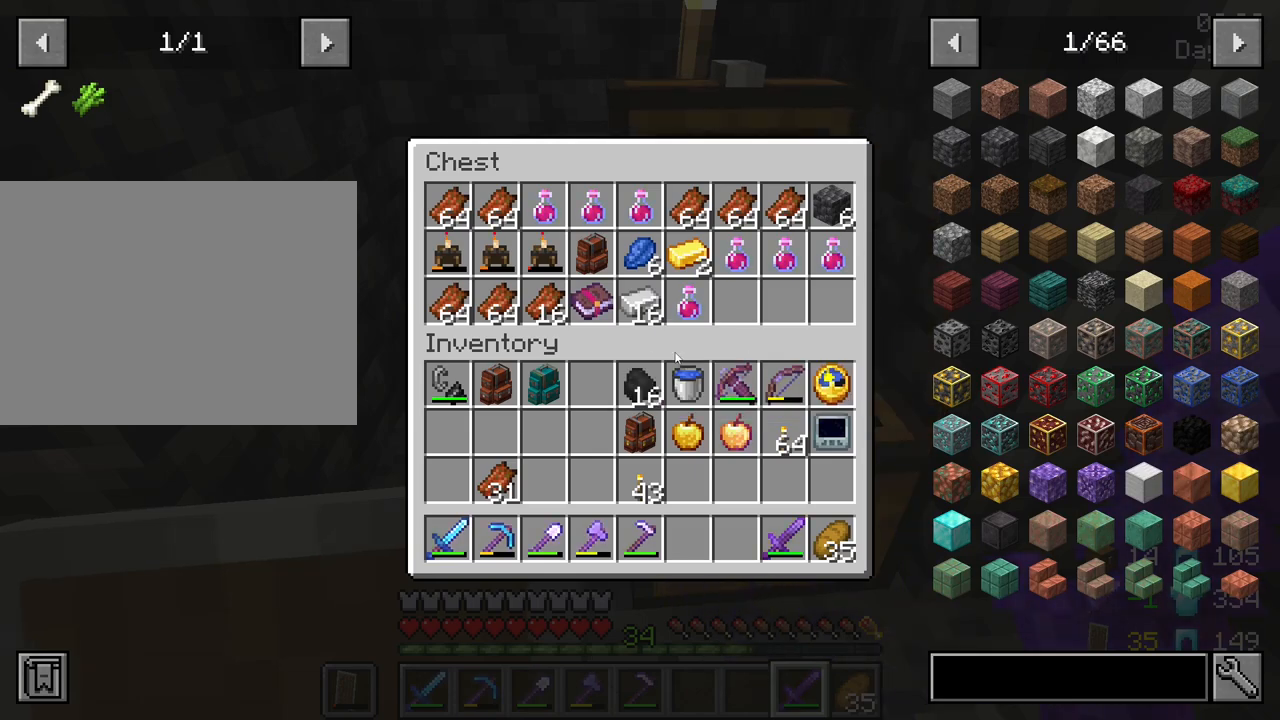
{"keys": [], "mouse": [], "mouse_move": "still", "events": []}
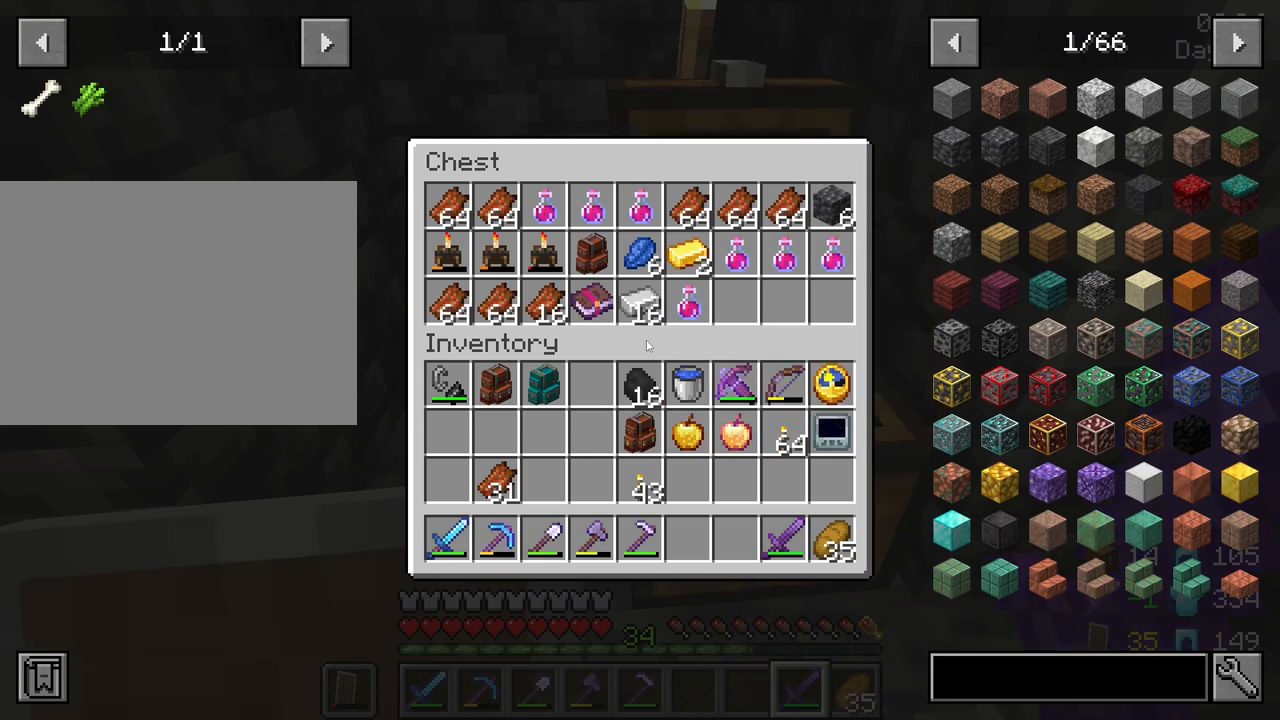
{"keys": [], "mouse": [], "mouse_move": "left", "events": []}
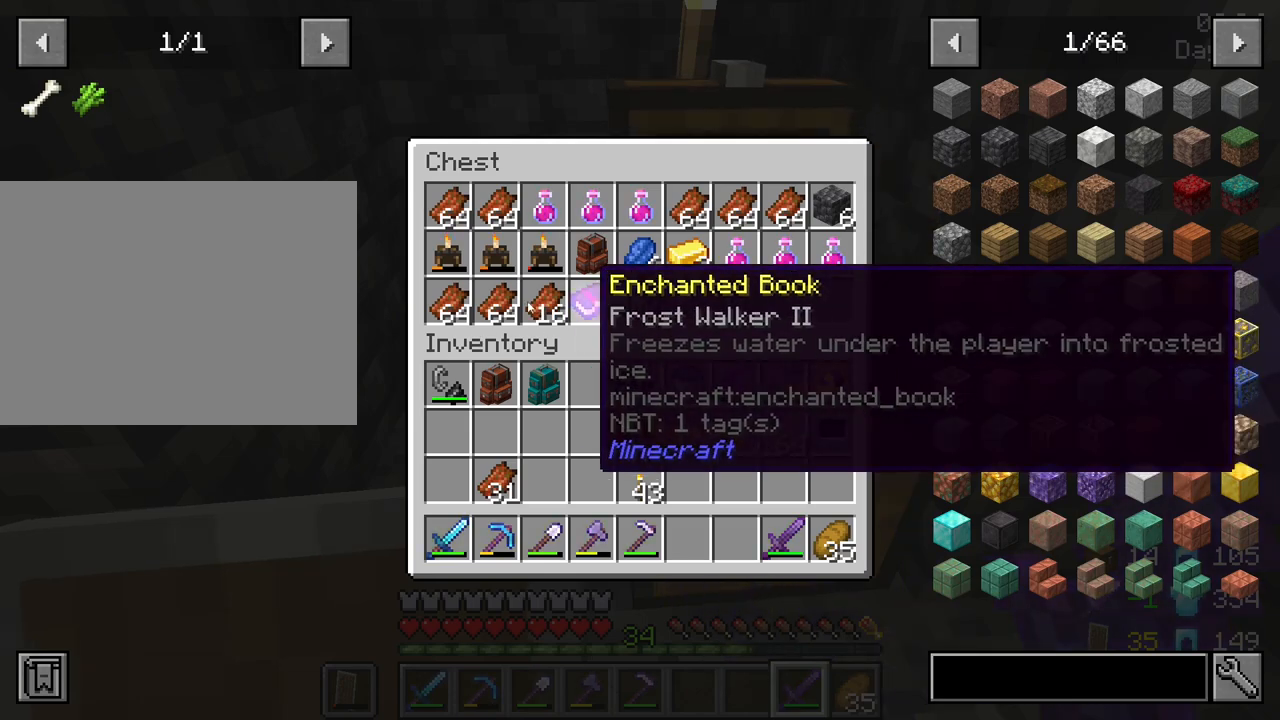
{"keys": [], "mouse": [], "mouse_move": "still", "events": []}
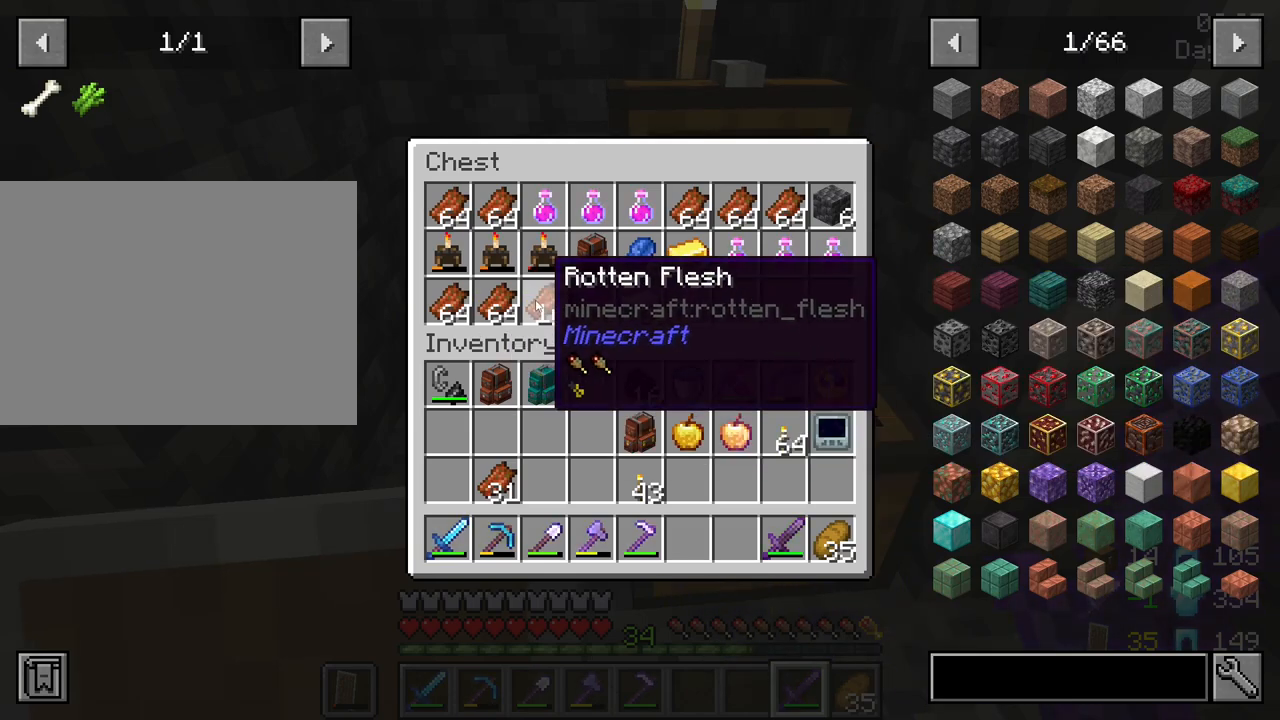
{"keys": [], "mouse": [], "mouse_move": "still", "events": []}
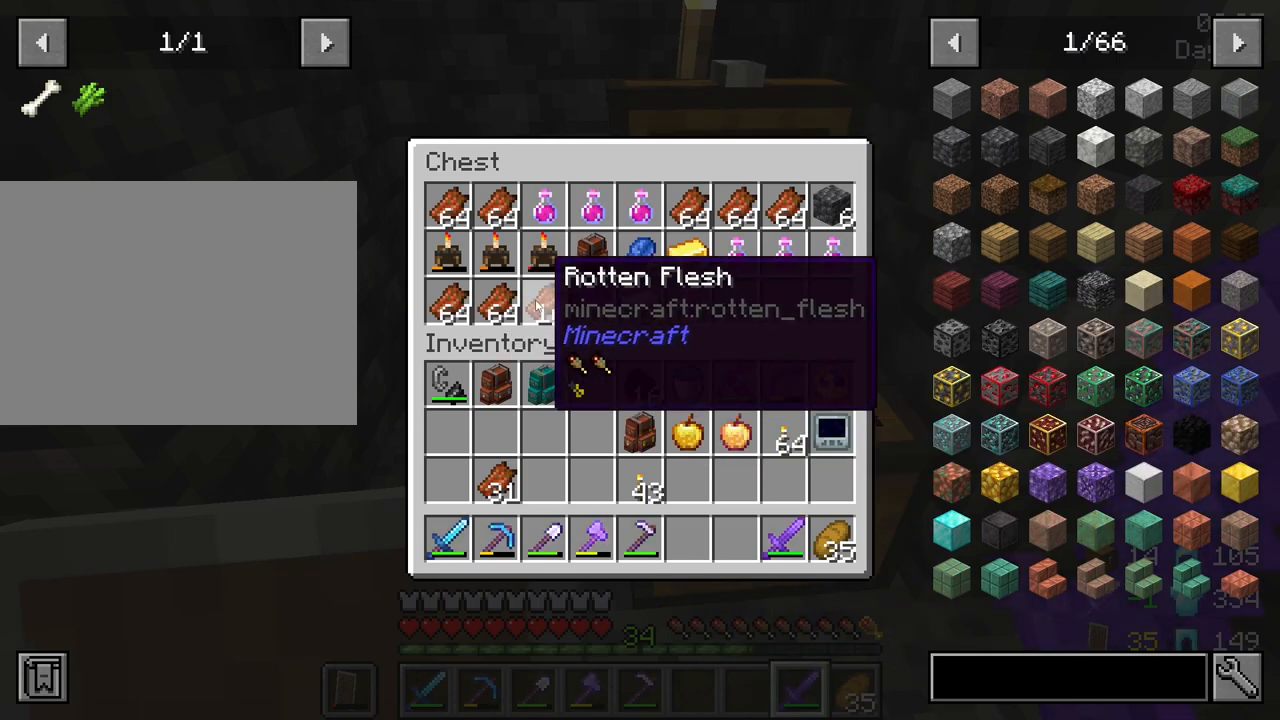
{"keys": [], "mouse": [], "mouse_move": "right", "events": []}
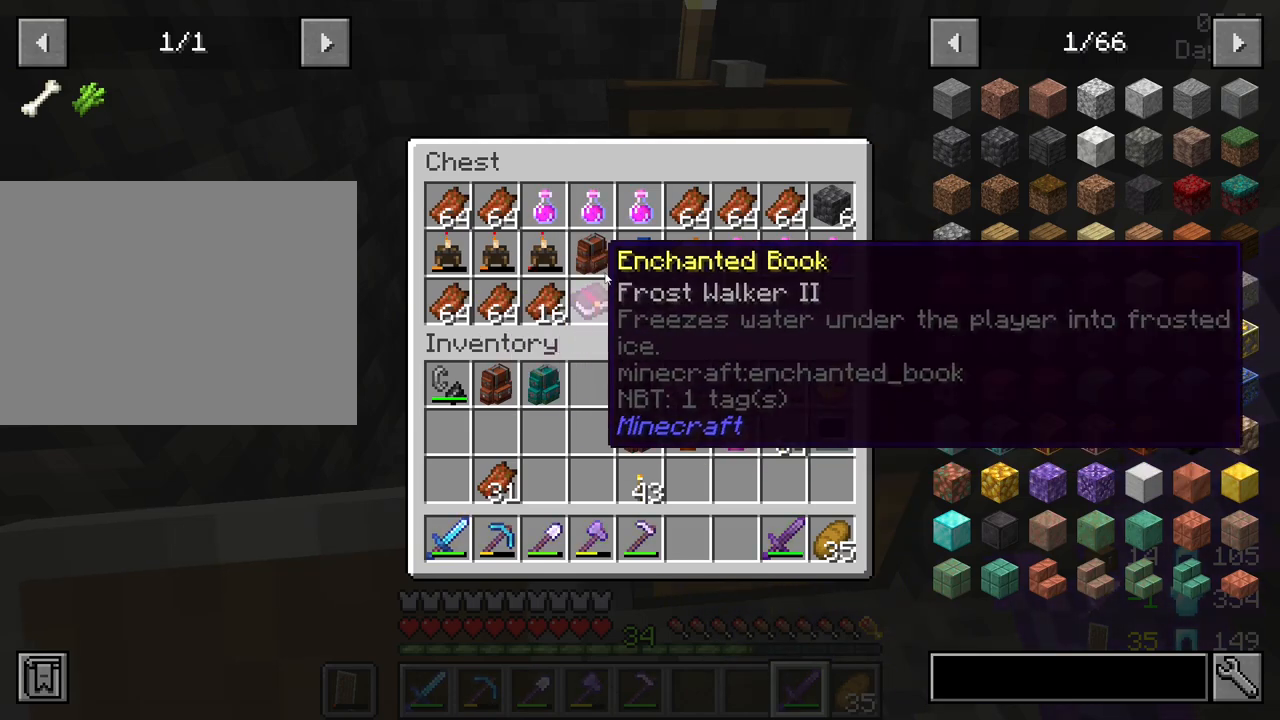
{"keys": ["shift"], "mouse": [], "mouse_move": "up-right", "events": [[267, "shift", "down"]]}
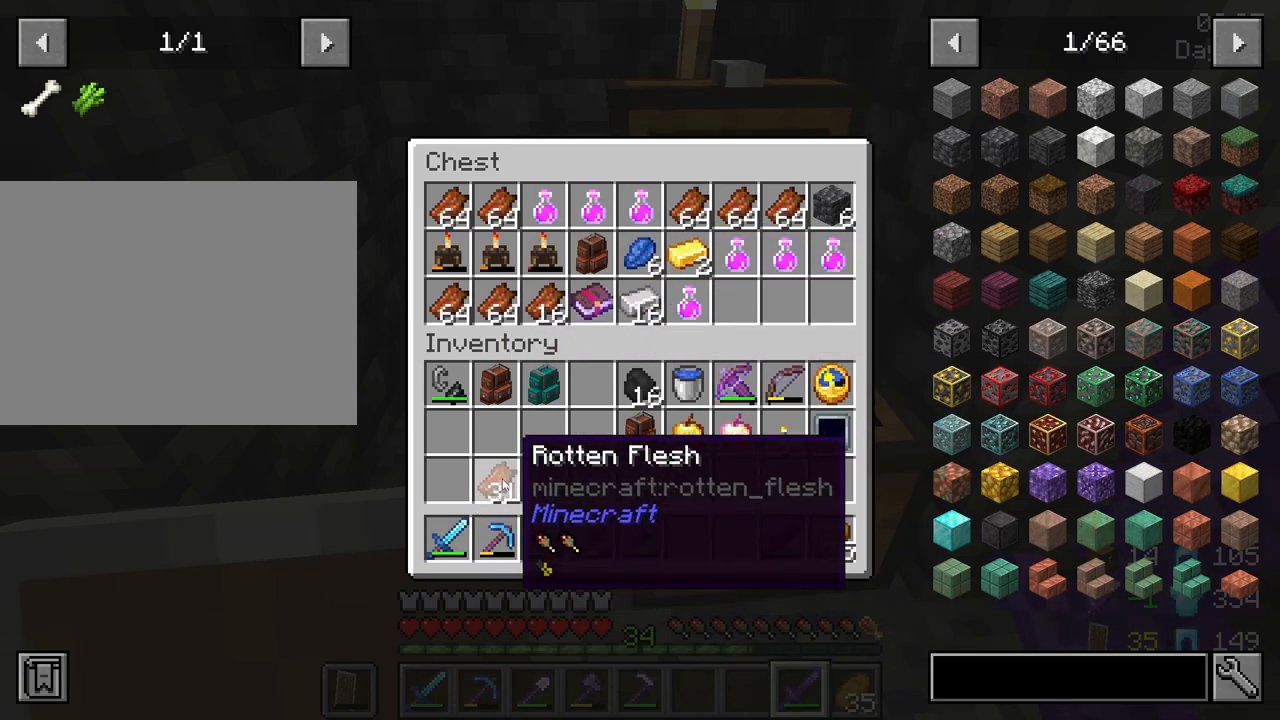
{"keys": ["shift"], "mouse": [], "mouse_move": "right", "events": [[50, "mouse_left", "down"], [133, "mouse_left", "up"]]}
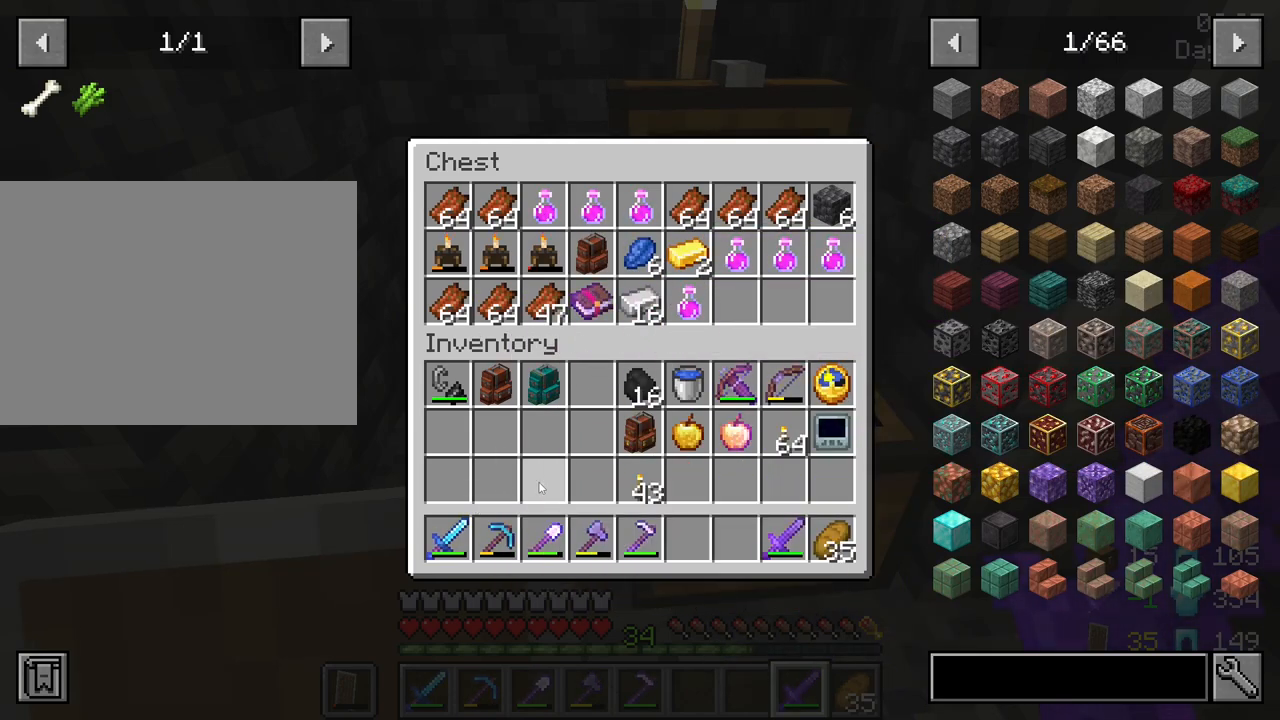
{"keys": [], "mouse": [], "mouse_move": "still", "events": [[383, "shift", "up"]]}